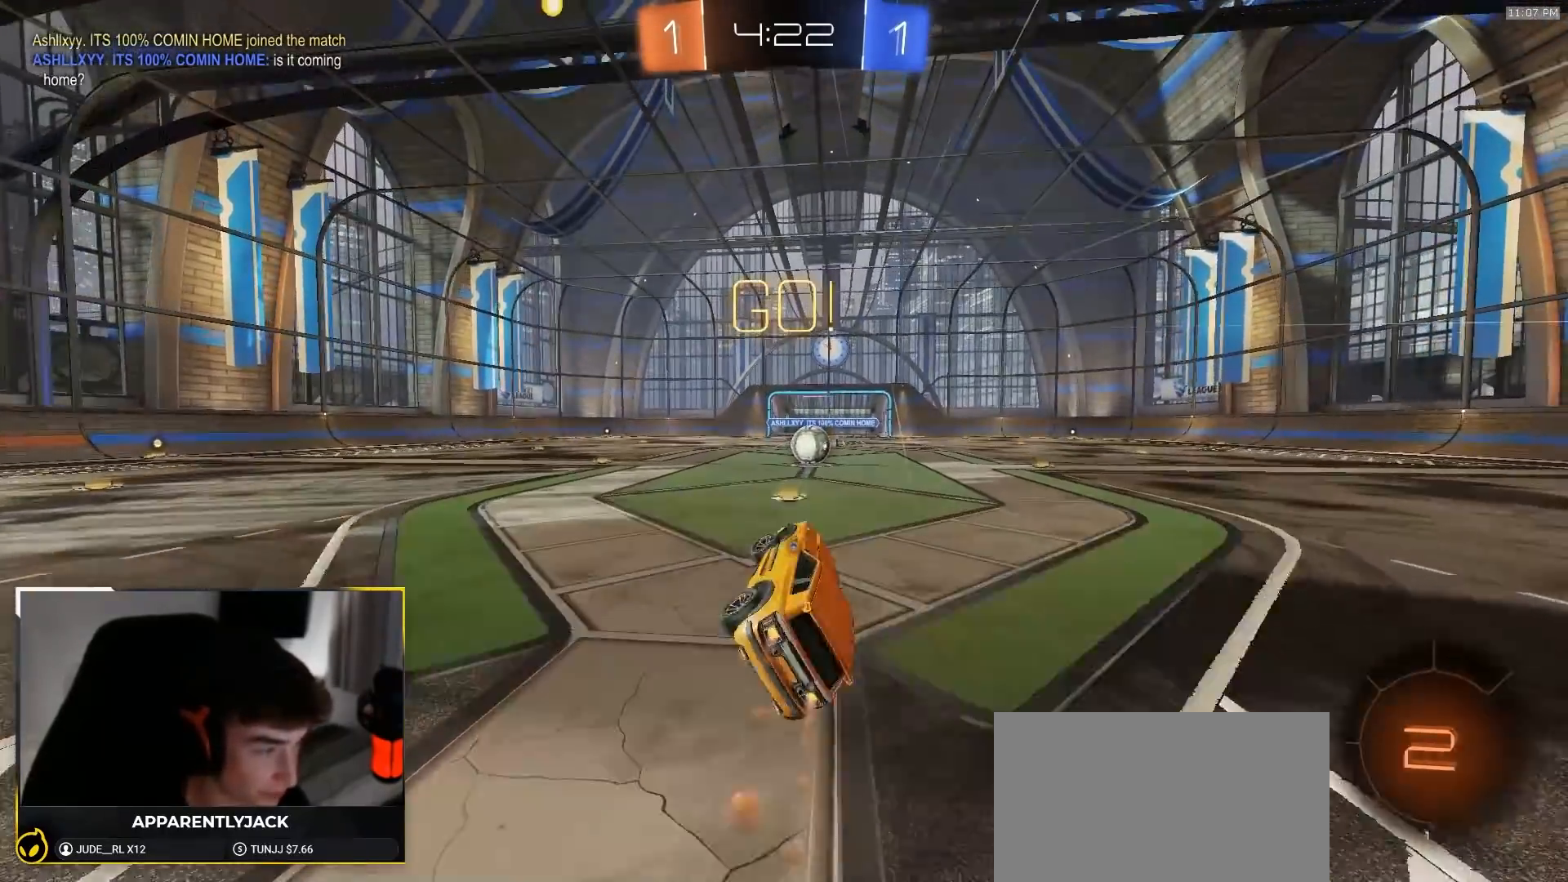
Gameplay with a controller (PlayStation layout); each line is a JSON object with the inputs held at the frame after it (dt_ms = milliseconds from this image to that frame). "events" lists button and stick changes between this image and that frame as [ms after this image, input, new state], when the widget could be followed in between. Not read: L3 R3 TOUCHPAD.
{"dt_ms": 1000, "buttons": ["R2"], "left_stick": "down-left", "right_stick": "center"}
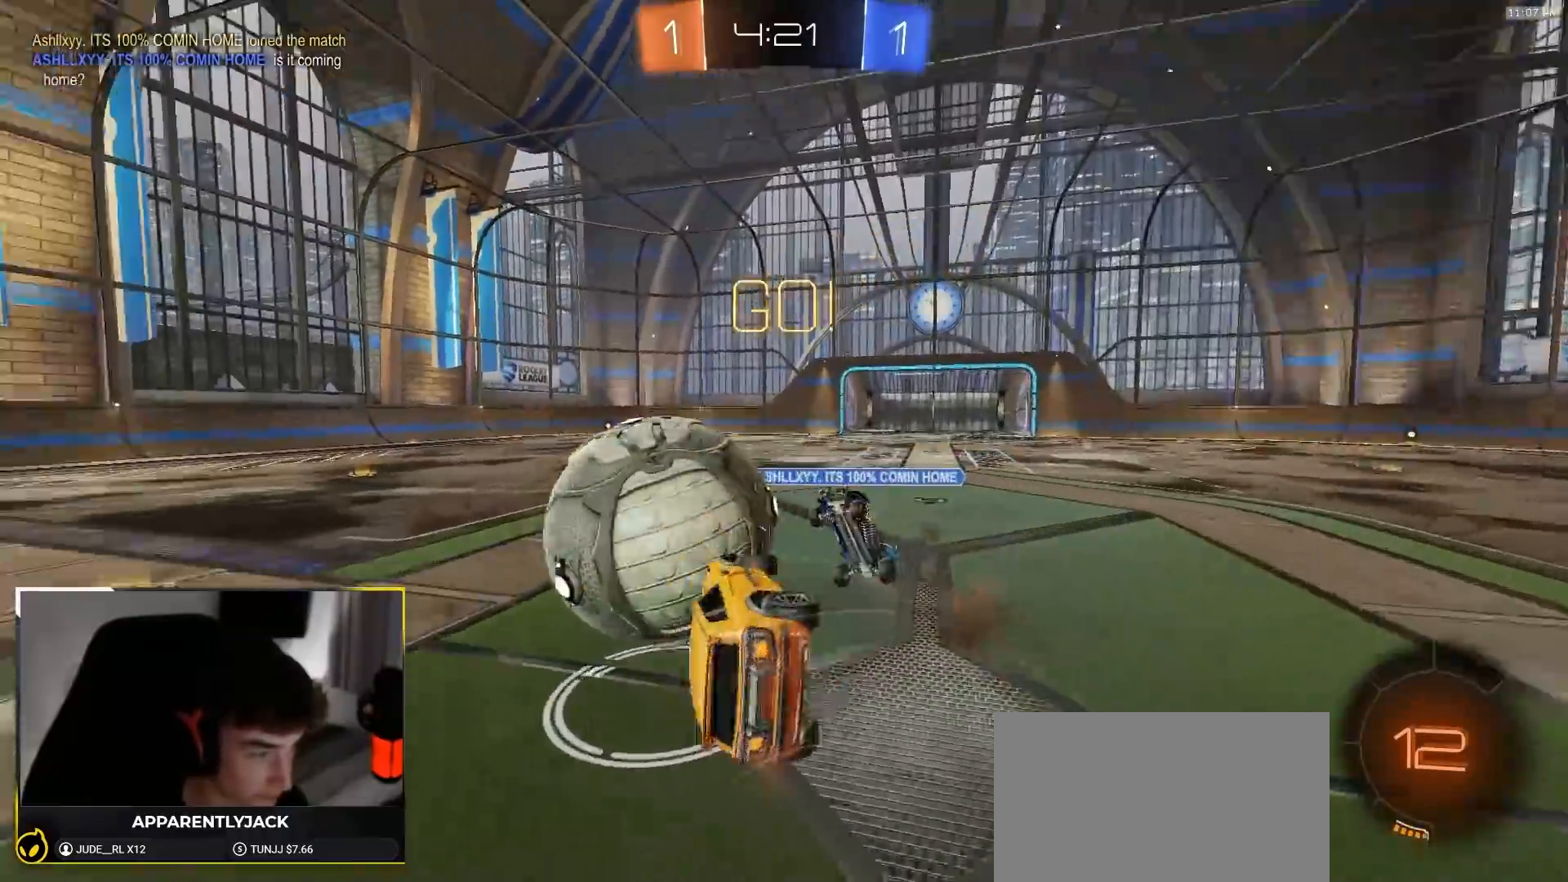
{"dt_ms": 500, "buttons": ["L1", "R2"], "left_stick": "up-left", "right_stick": "center", "events": [[17, "TRIANGLE", "down"], [150, "TRIANGLE", "up"], [233, "L1", "down"], [267, "left_stick", "left"], [417, "left_stick", "up-left"]]}
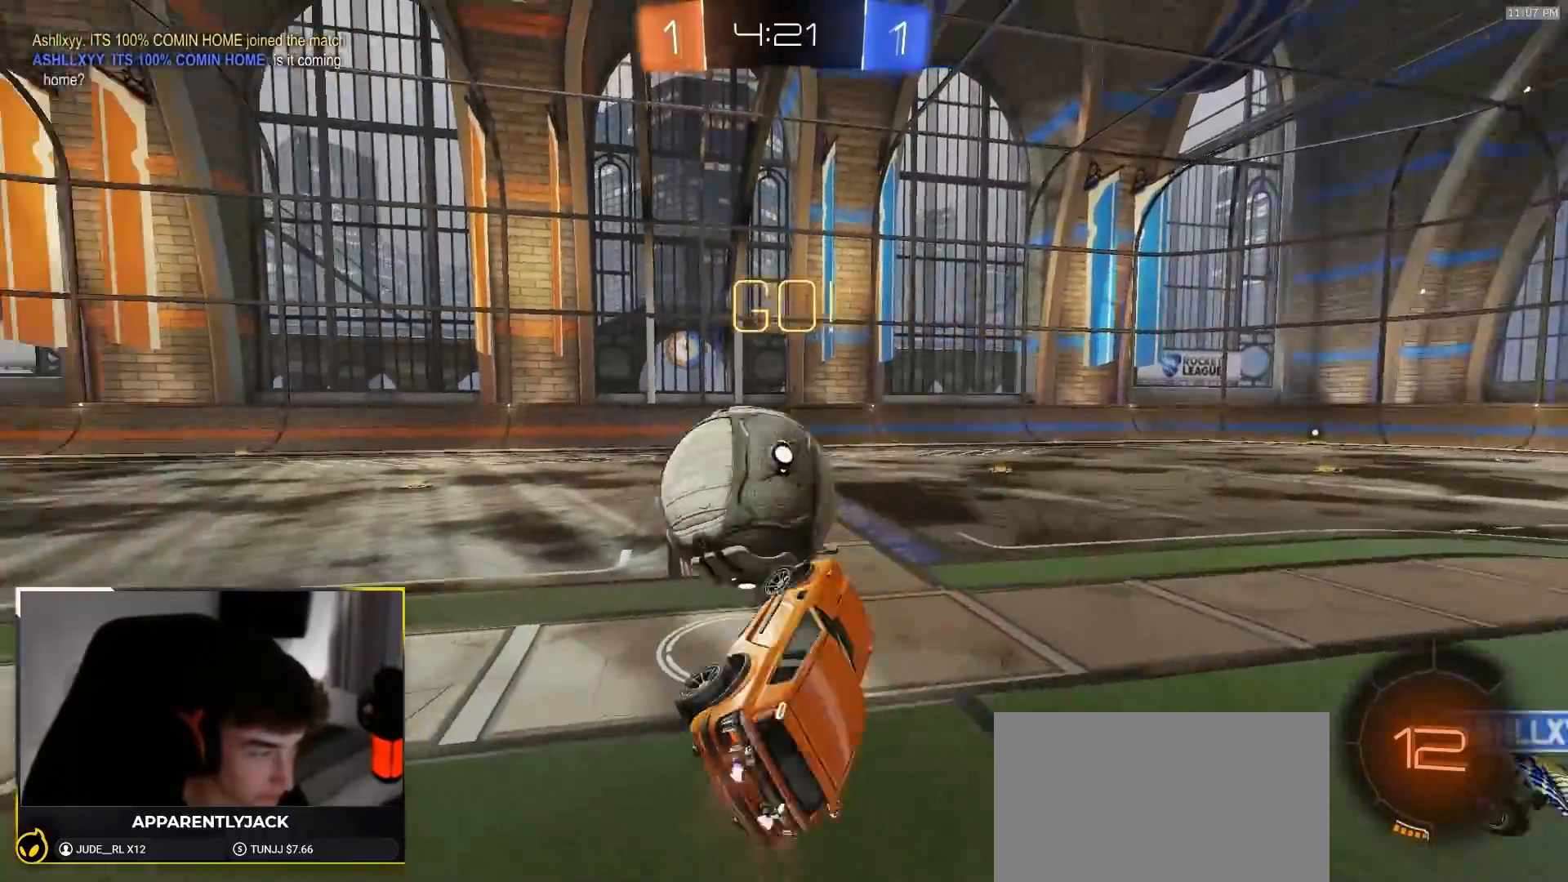
{"dt_ms": 1000, "buttons": ["R2"], "left_stick": "center", "right_stick": "center", "events": [[50, "L1", "up"], [433, "left_stick", "center"], [500, "left_stick", "left"], [683, "left_stick", "center"], [817, "left_stick", "left"], [950, "left_stick", "center"]]}
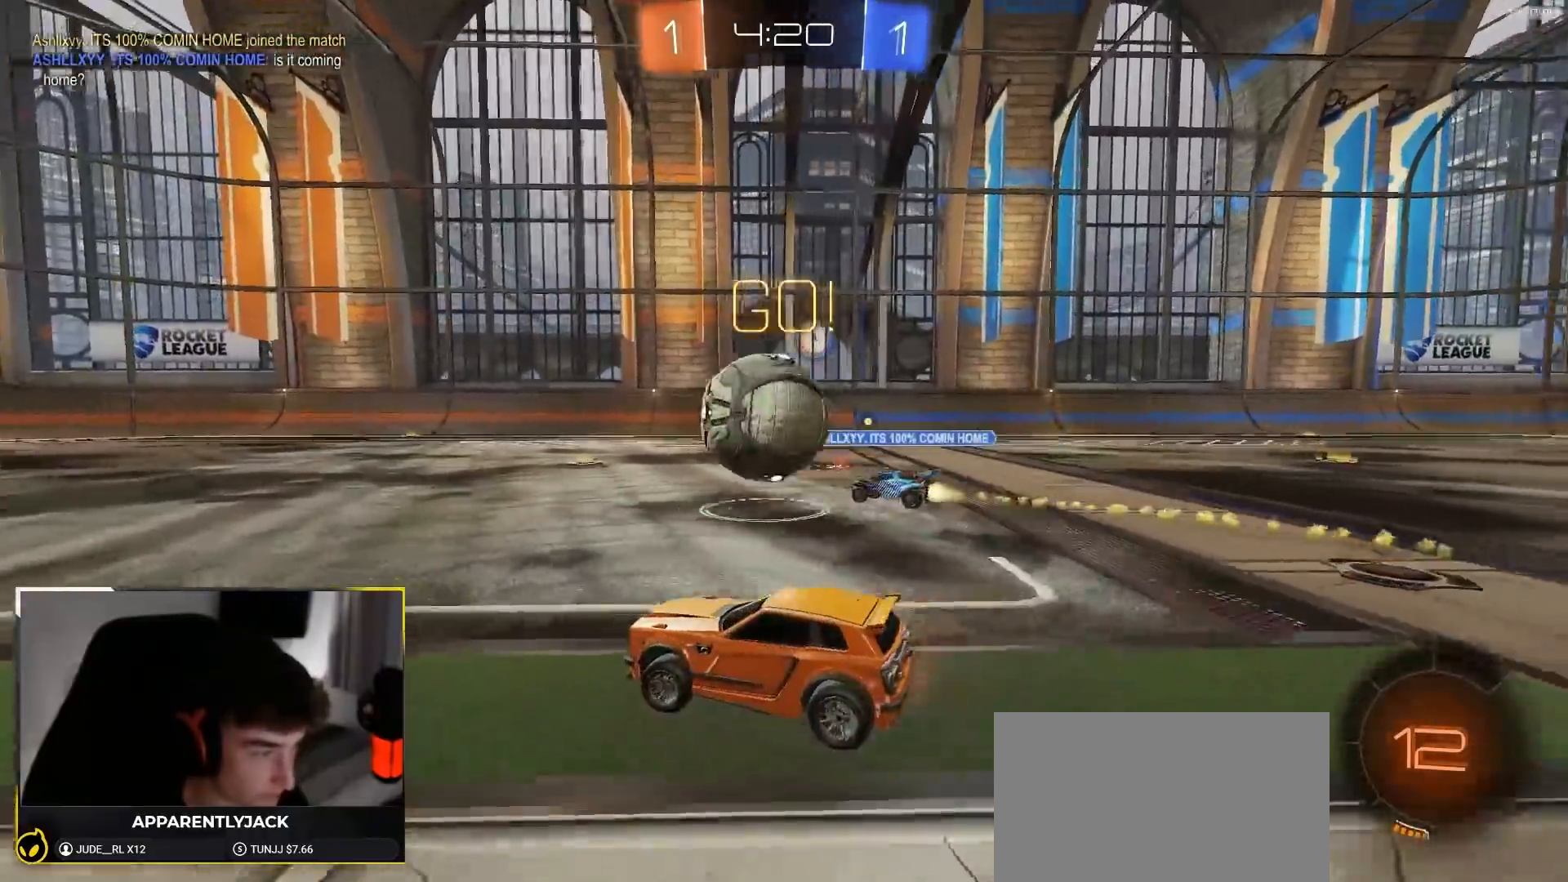
{"dt_ms": 500, "buttons": ["CROSS", "L1", "R1", "R2"], "left_stick": "up", "right_stick": "center", "events": [[17, "R1", "down"], [167, "left_stick", "down"], [200, "CROSS", "down"], [450, "CROSS", "up"], [450, "L1", "down"], [450, "left_stick", "up"], [500, "CROSS", "down"]]}
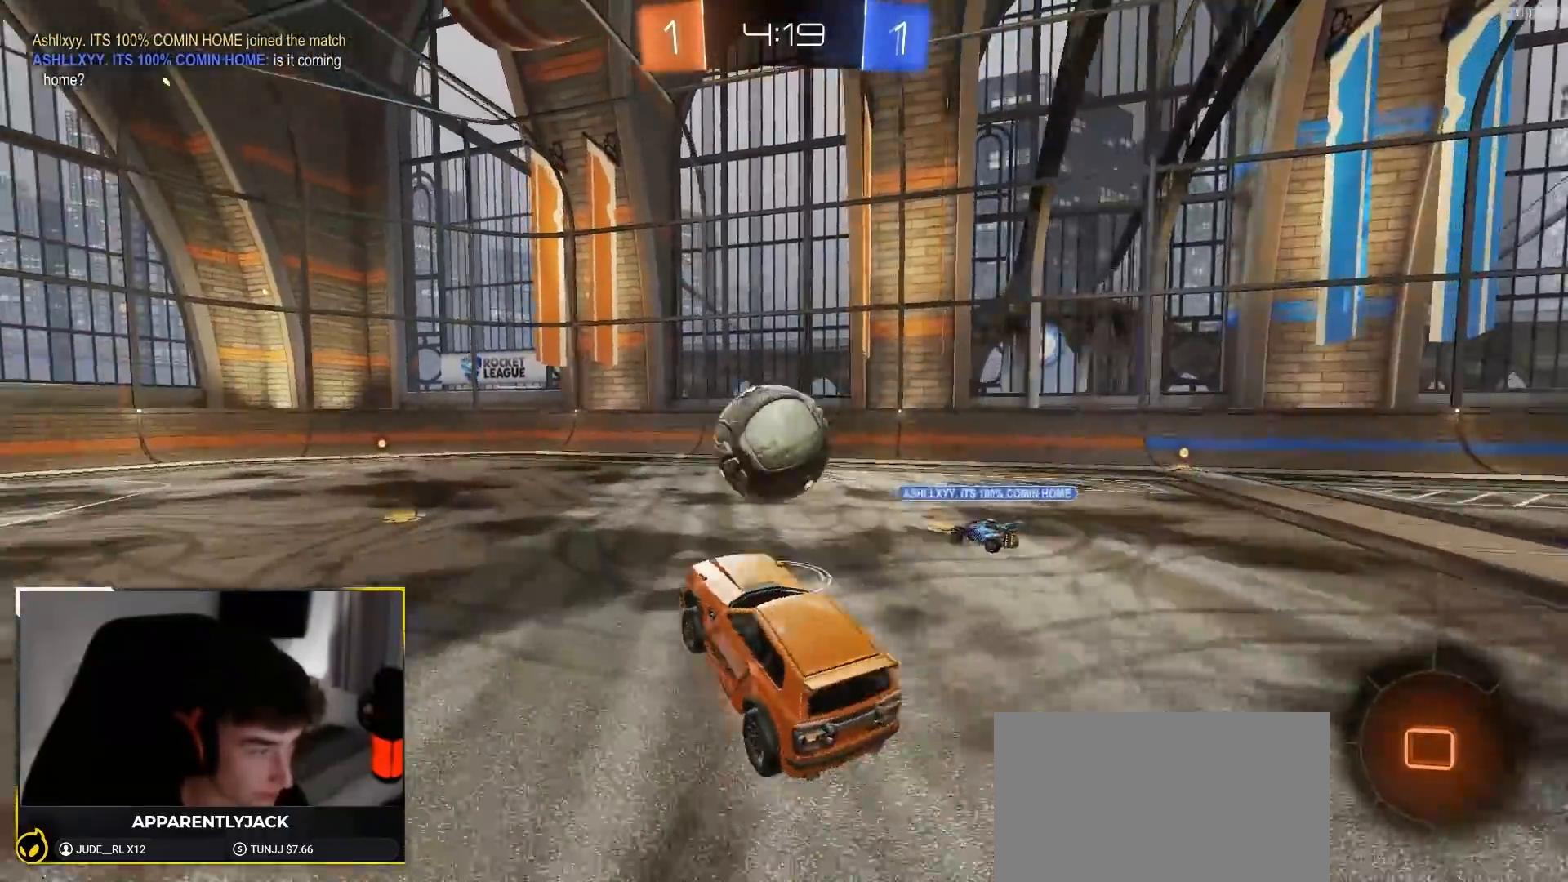
{"dt_ms": 500, "buttons": ["R2"], "left_stick": "down-left", "right_stick": "center", "events": [[100, "left_stick", "down"], [117, "L1", "up"], [167, "R1", "up"], [200, "CROSS", "up"], [333, "left_stick", "down-left"]]}